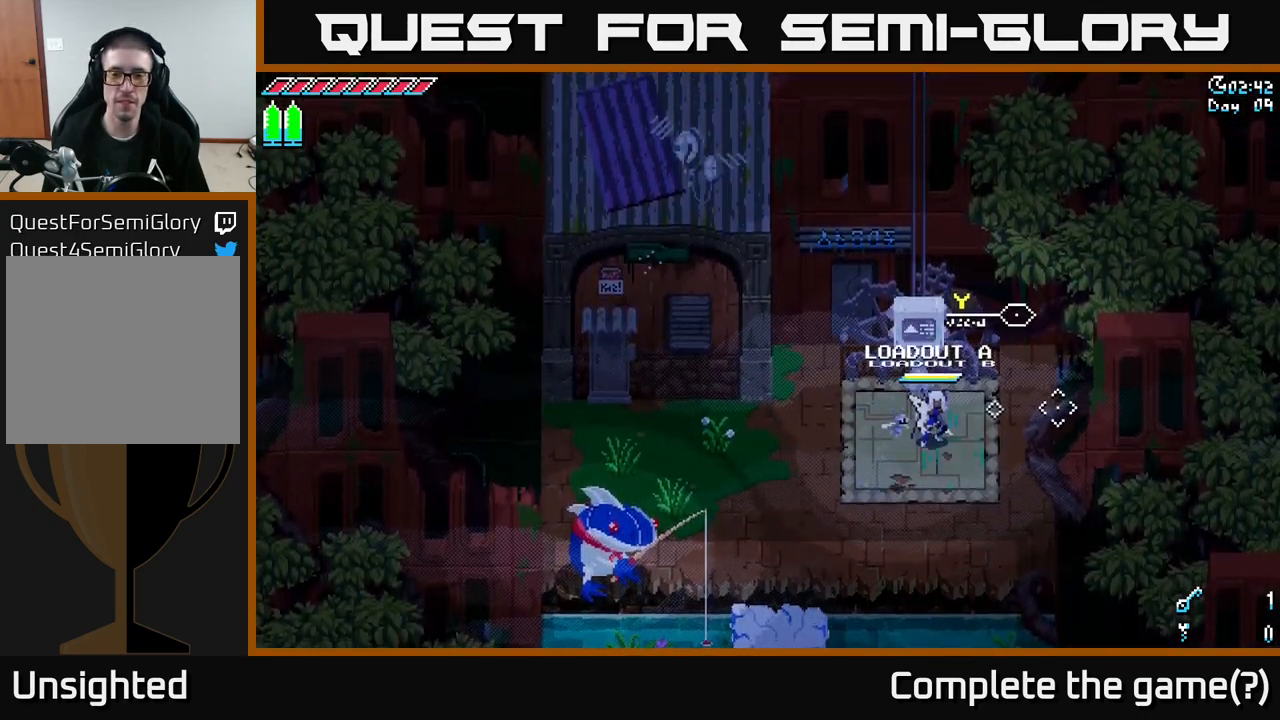
Gameplay with a controller (Xbox layout); each line is a JSON object with the inputs held at the frame after it. "events" lists button and stick changes between this image and that frame as [ms after this image, input, new state], when the widget could be followed in between.
{"buttons": [], "left_stick": "center", "right_stick": "center", "events": [[16, "DPAD_RIGHT", "up"], [366, "DPAD_LEFT", "down"], [483, "DPAD_LEFT", "up"]]}
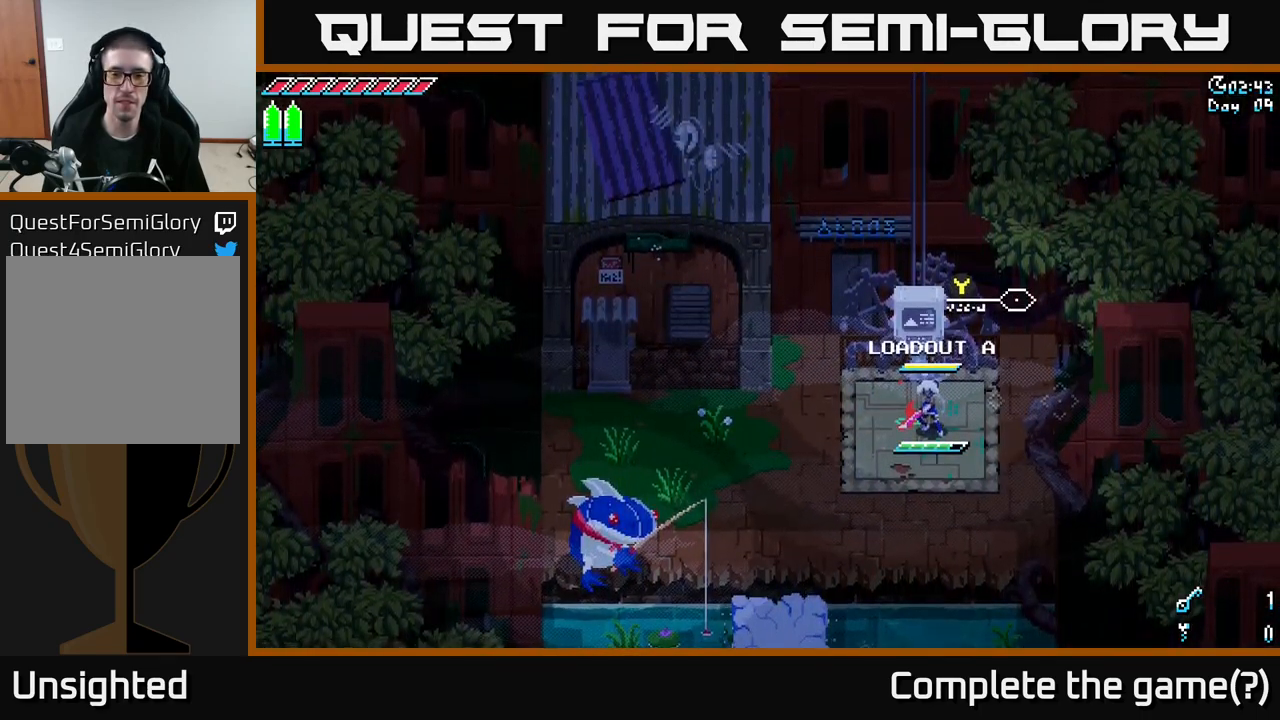
{"buttons": [], "left_stick": "center", "right_stick": "center", "events": [[400, "Y", "down"], [450, "Y", "up"]]}
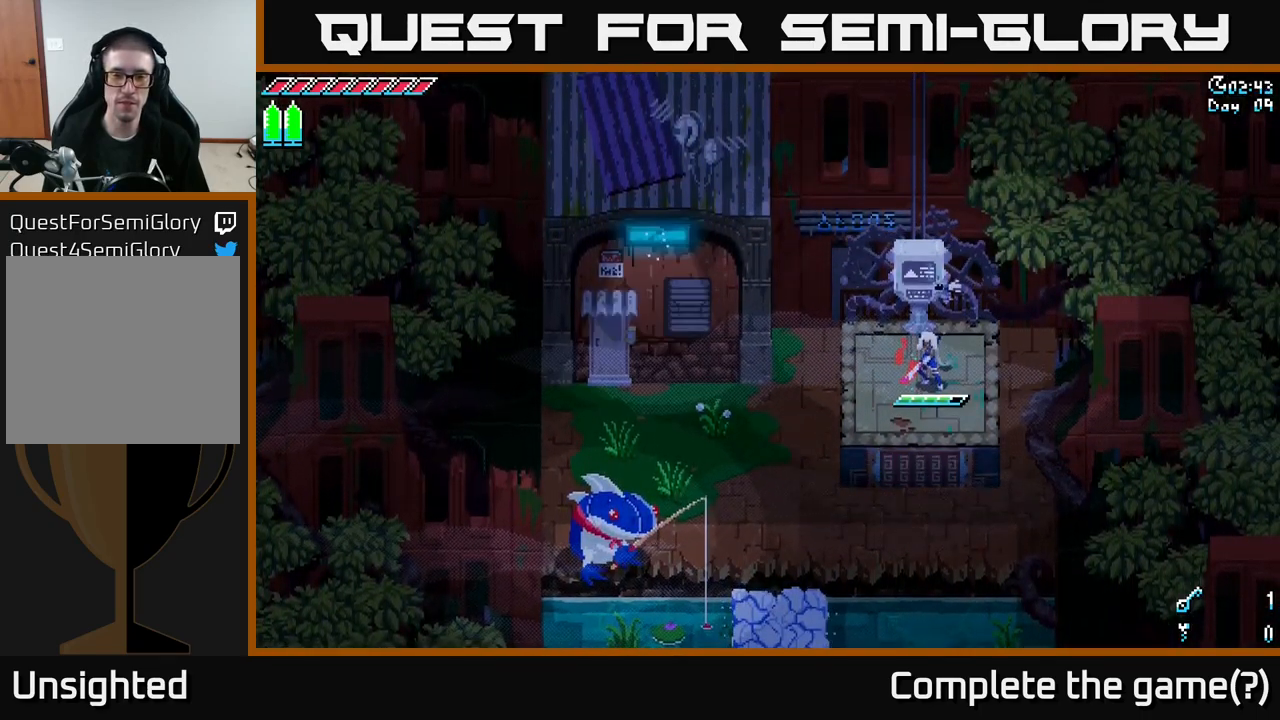
{"buttons": [], "left_stick": "center", "right_stick": "center", "events": []}
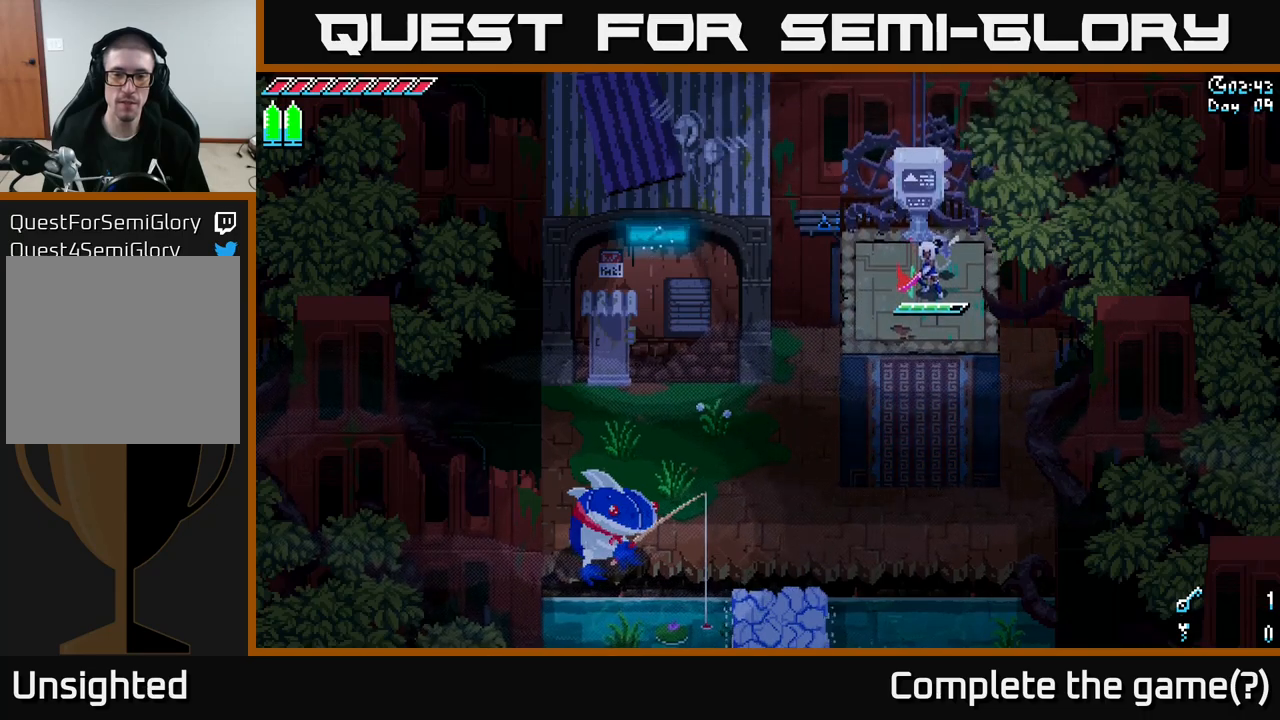
{"buttons": [], "left_stick": "center", "right_stick": "center", "events": []}
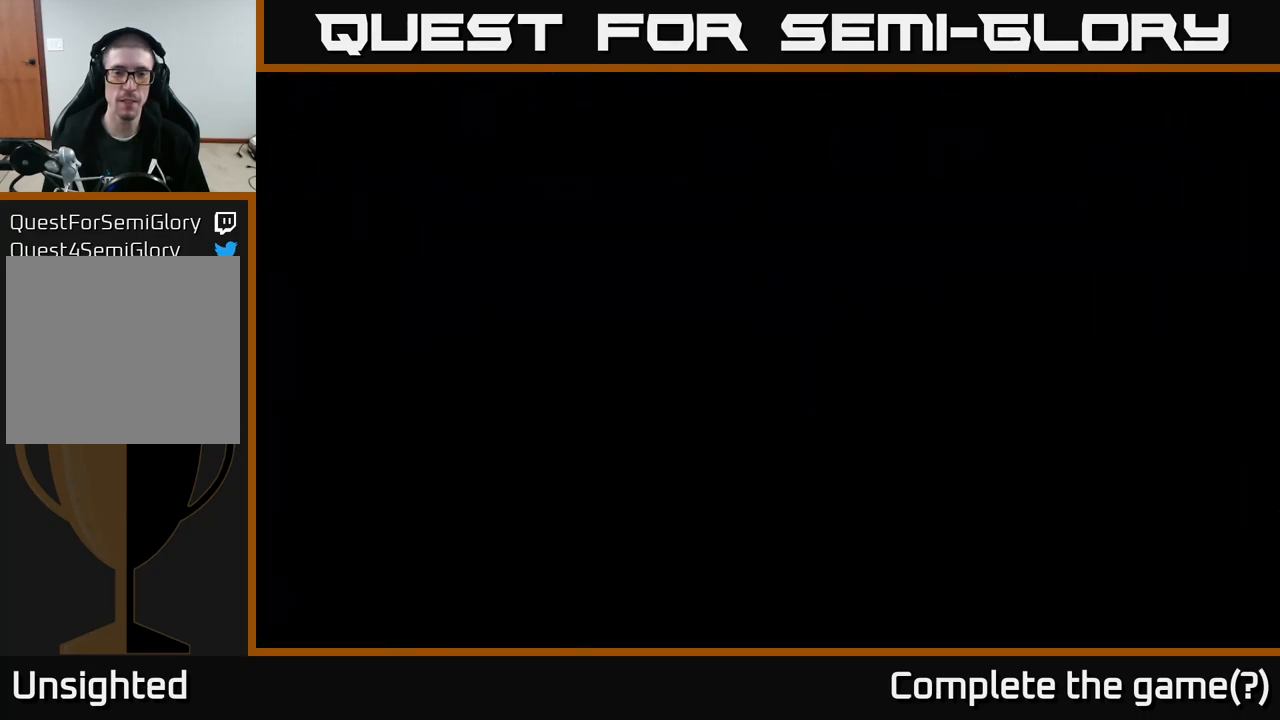
{"buttons": [], "left_stick": "center", "right_stick": "center", "events": []}
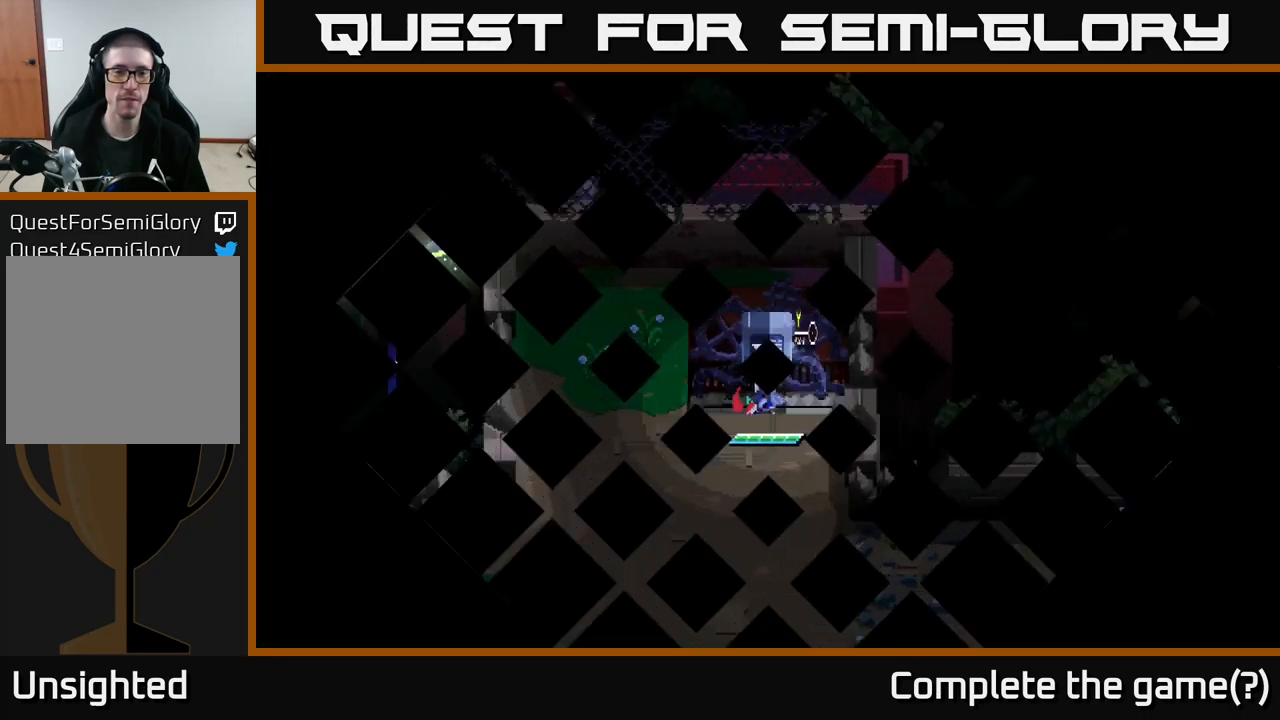
{"buttons": ["X"], "left_stick": "down", "right_stick": "center", "events": [[250, "left_stick", "right"], [400, "X", "down"], [433, "left_stick", "down"]]}
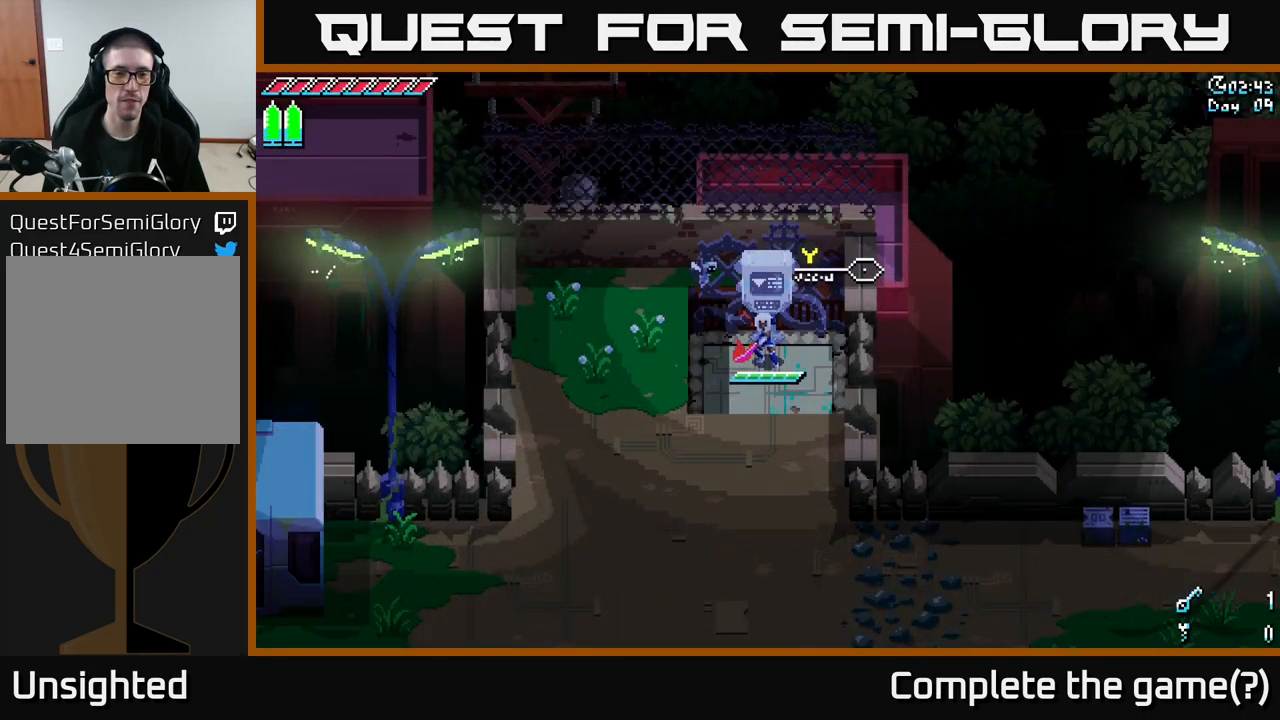
{"buttons": ["X"], "left_stick": "down", "right_stick": "center", "events": [[300, "X", "up"], [500, "X", "down"]]}
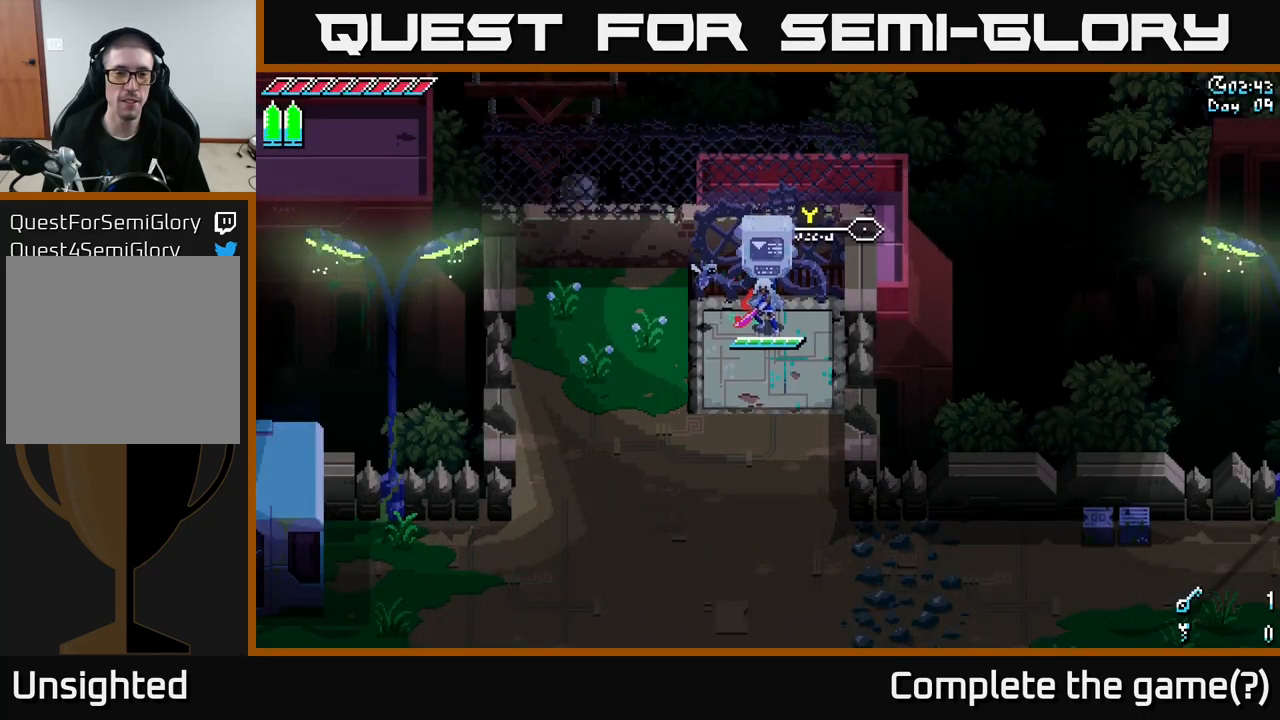
{"buttons": [], "left_stick": "down", "right_stick": "center", "events": [[417, "X", "up"]]}
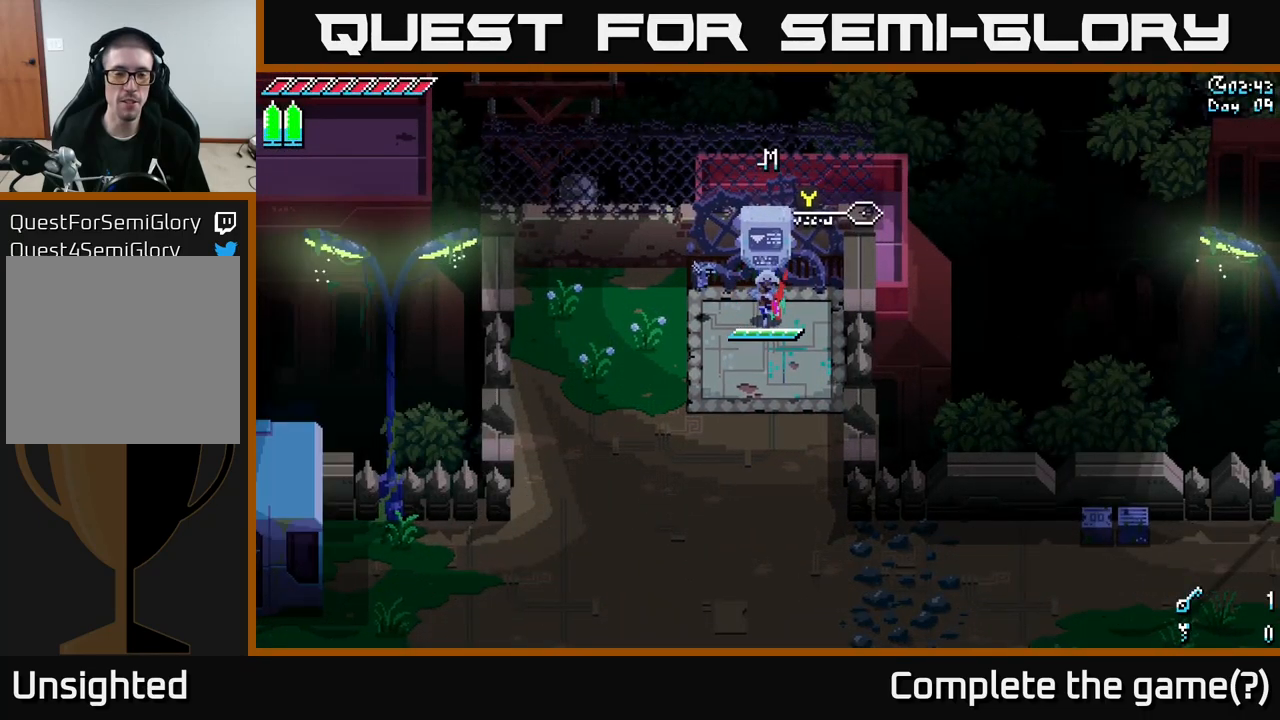
{"buttons": ["X"], "left_stick": "down", "right_stick": "center", "events": [[83, "X", "down"]]}
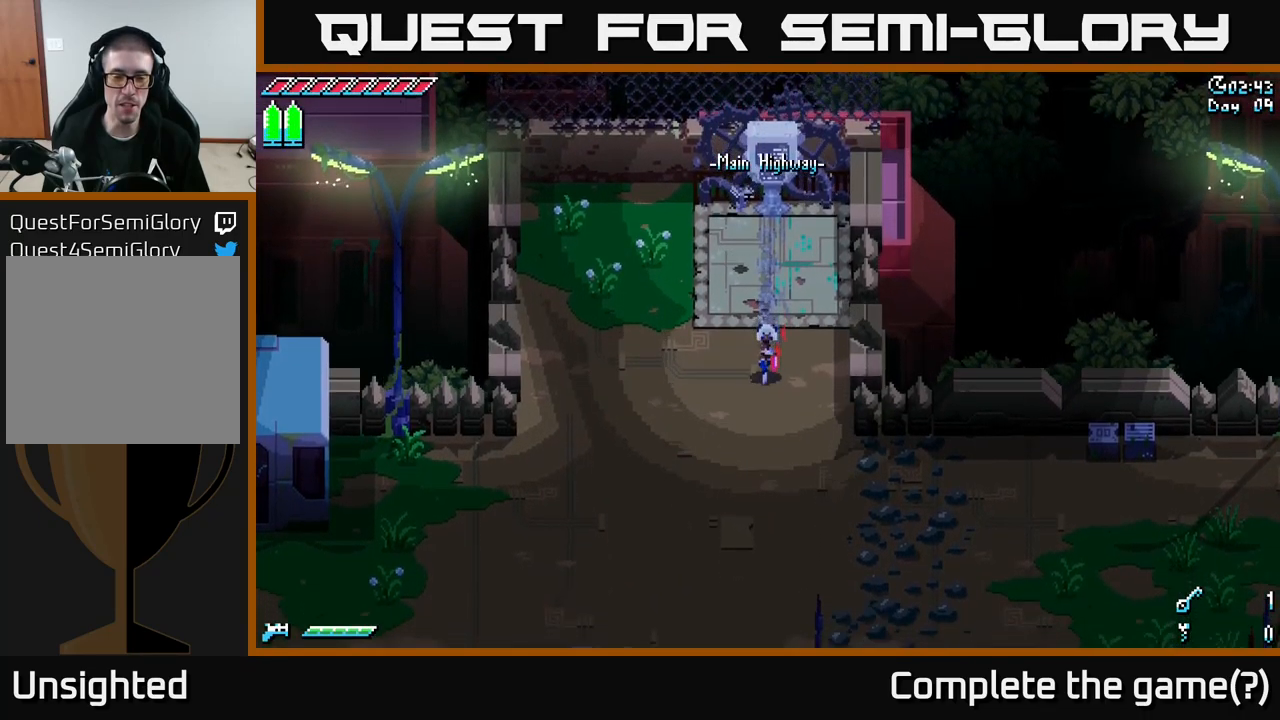
{"buttons": ["X"], "left_stick": "down-right", "right_stick": "center", "events": [[133, "left_stick", "down-right"]]}
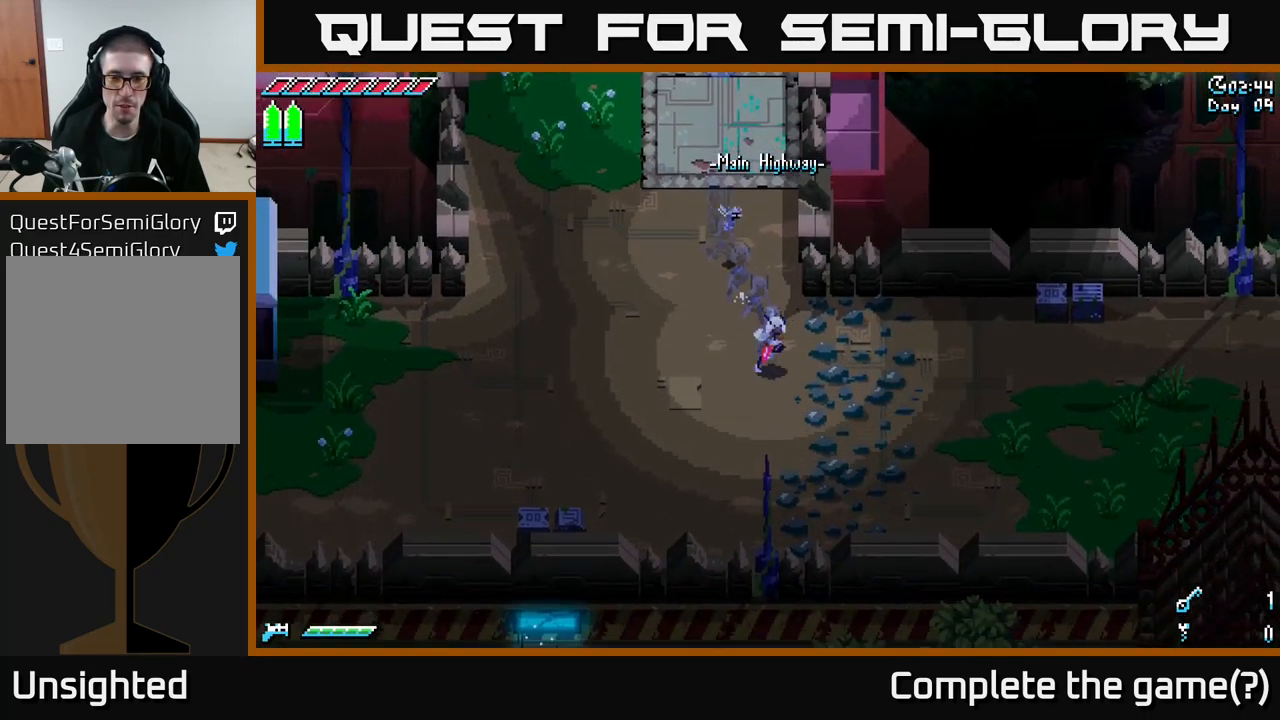
{"buttons": ["A", "X"], "left_stick": "right", "right_stick": "center", "events": [[283, "left_stick", "right"], [450, "A", "down"]]}
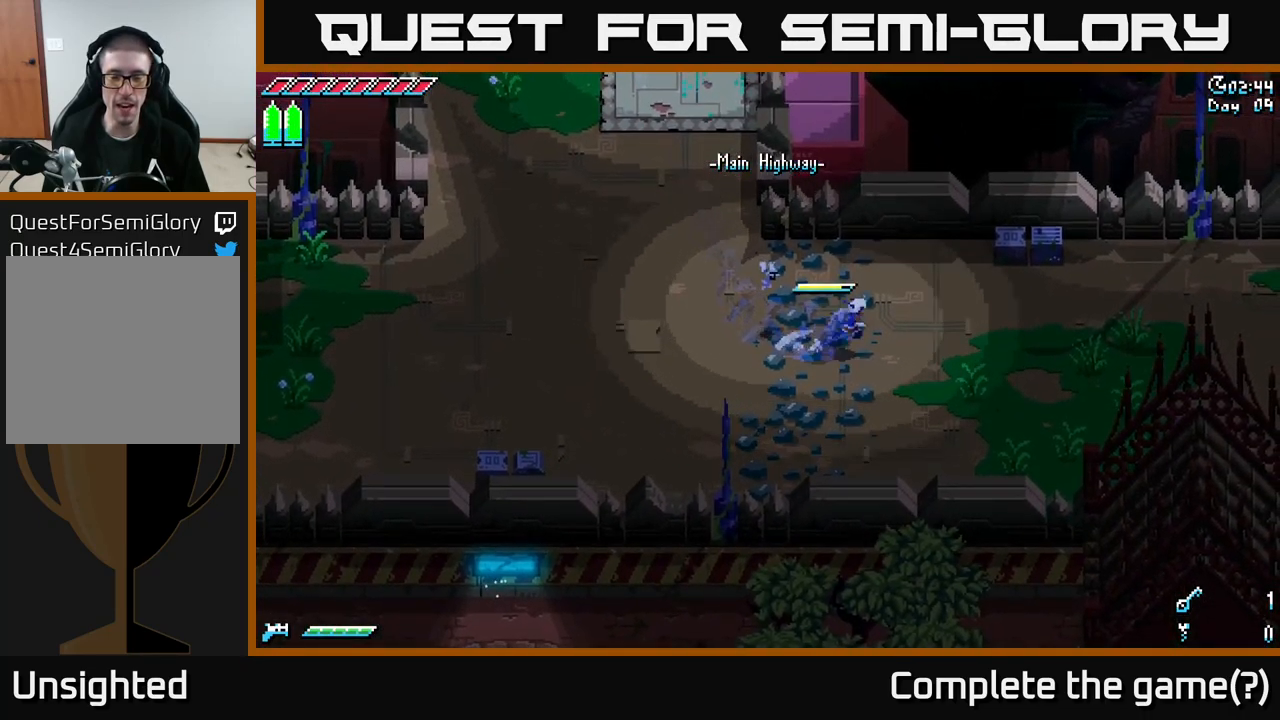
{"buttons": ["X"], "left_stick": "right", "right_stick": "center", "events": [[67, "A", "up"]]}
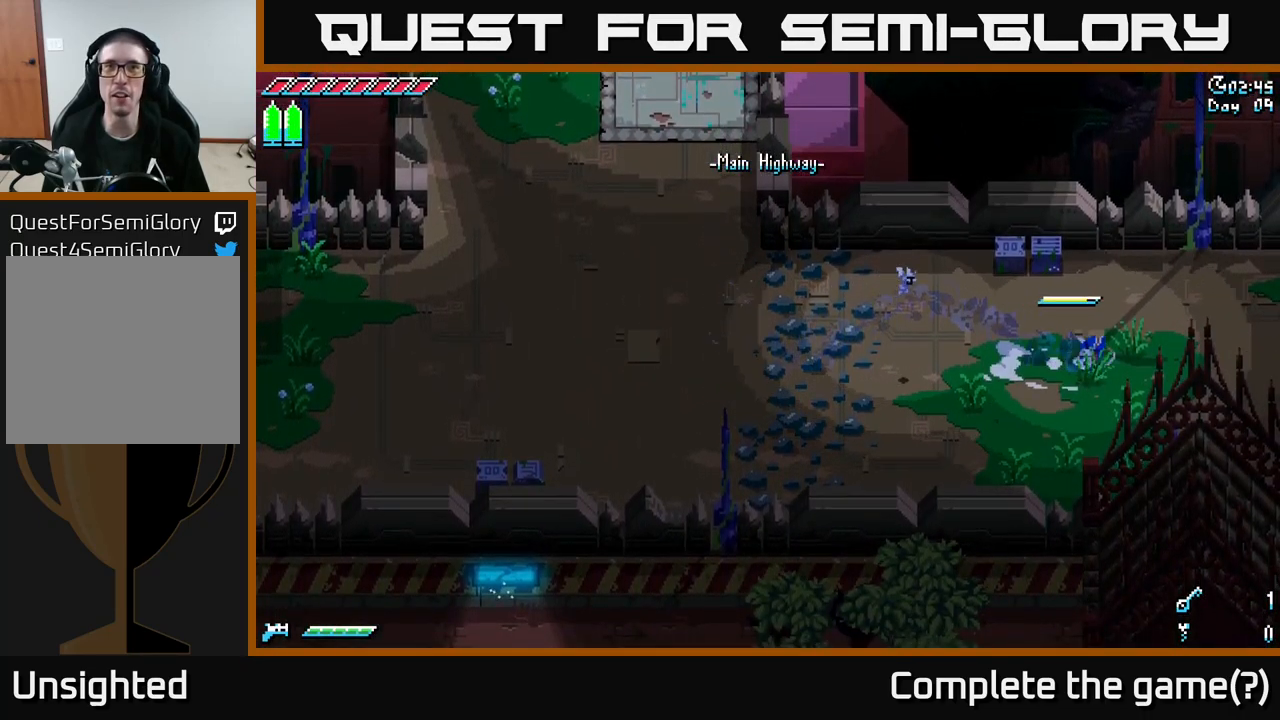
{"buttons": ["X"], "left_stick": "center", "right_stick": "center", "events": [[100, "A", "down"], [149, "X", "up"], [233, "A", "up"], [233, "X", "down"], [416, "X", "up"], [416, "left_stick", "center"], [499, "X", "down"]]}
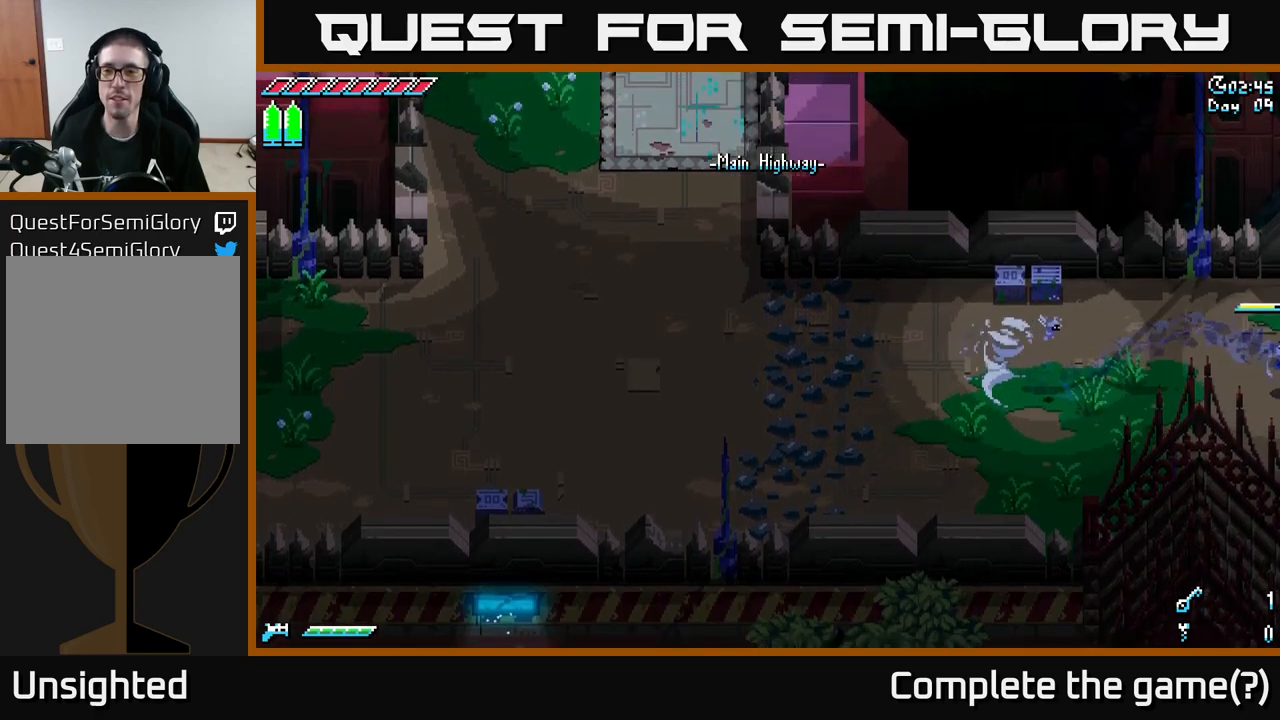
{"buttons": [], "left_stick": "right", "right_stick": "center", "events": [[67, "left_stick", "right"], [200, "X", "up"]]}
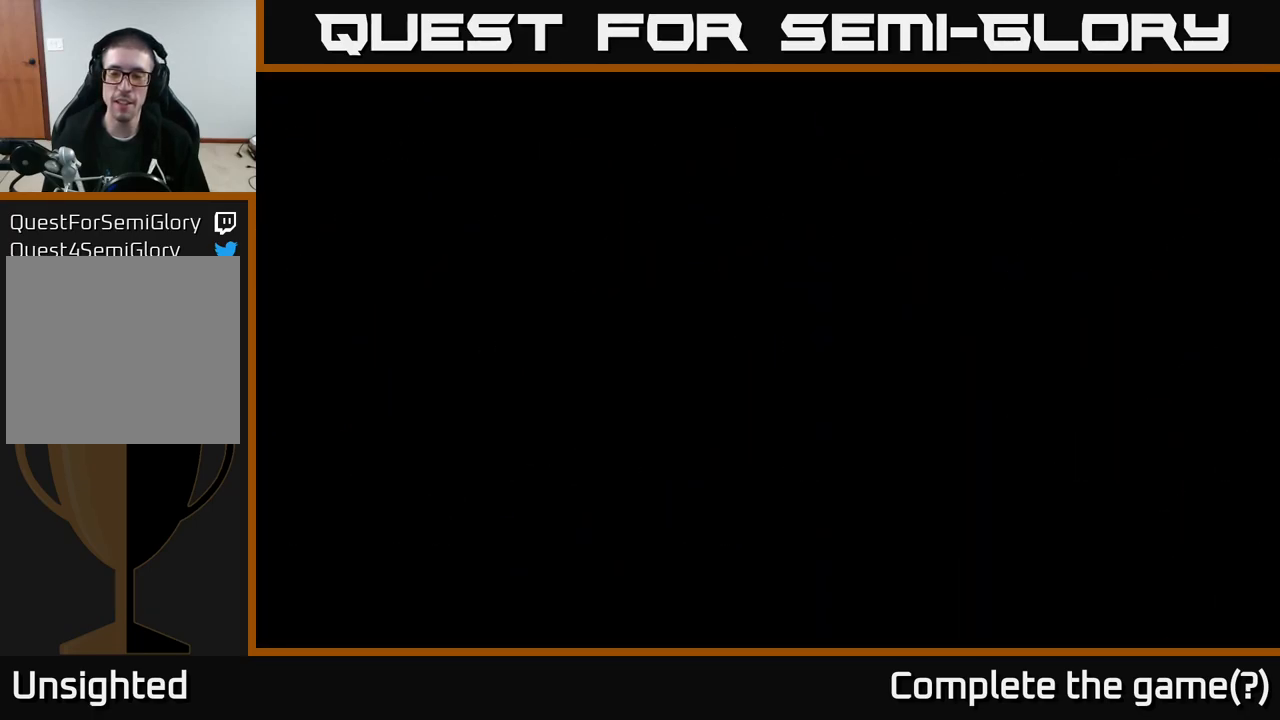
{"buttons": ["X"], "left_stick": "right", "right_stick": "center", "events": [[250, "X", "down"]]}
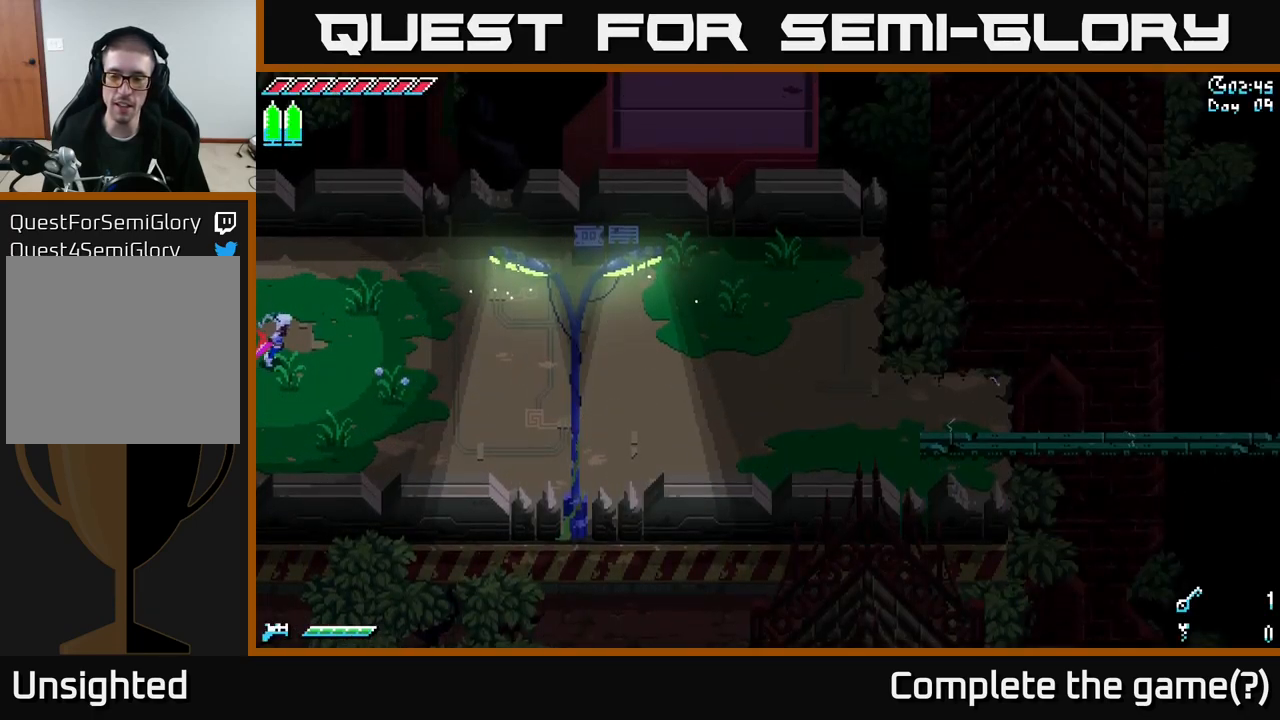
{"buttons": ["X"], "left_stick": "right", "right_stick": "center", "events": []}
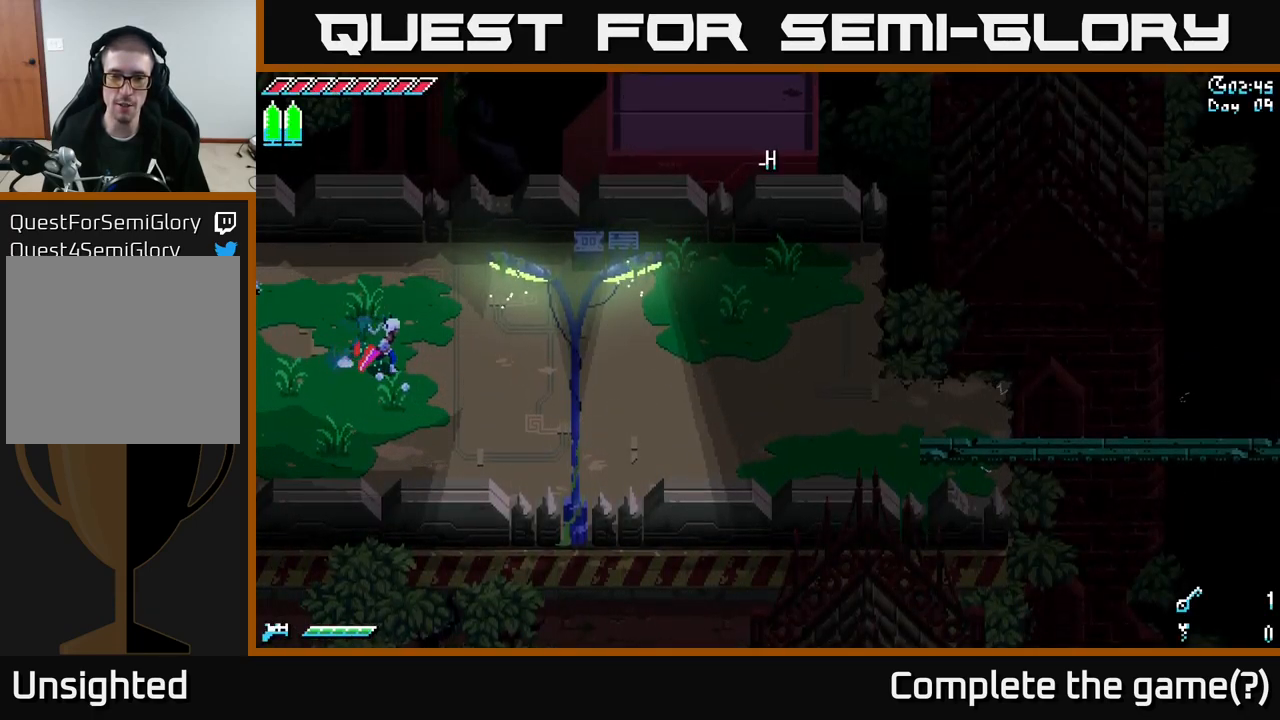
{"buttons": ["X"], "left_stick": "down-right", "right_stick": "center", "events": [[84, "left_stick", "down-right"]]}
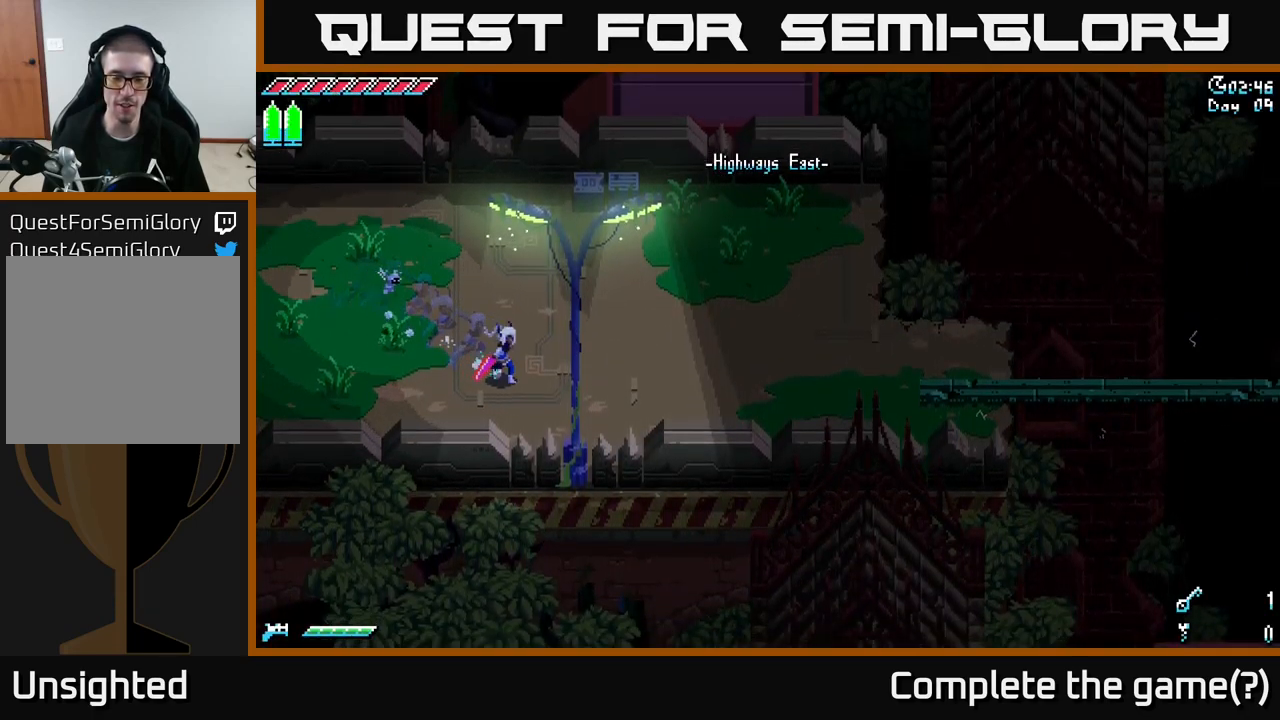
{"buttons": ["X"], "left_stick": "right", "right_stick": "center", "events": [[84, "left_stick", "right"]]}
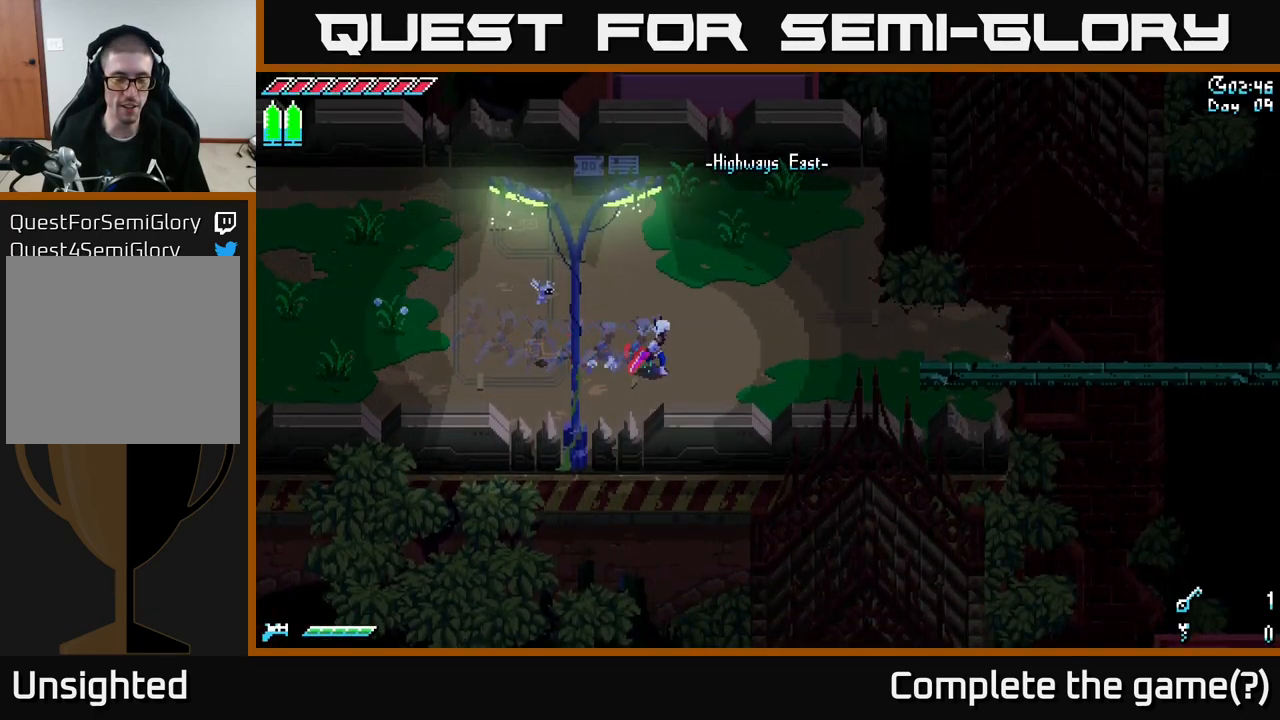
{"buttons": ["X"], "left_stick": "right", "right_stick": "center", "events": [[284, "A", "down"], [417, "A", "up"]]}
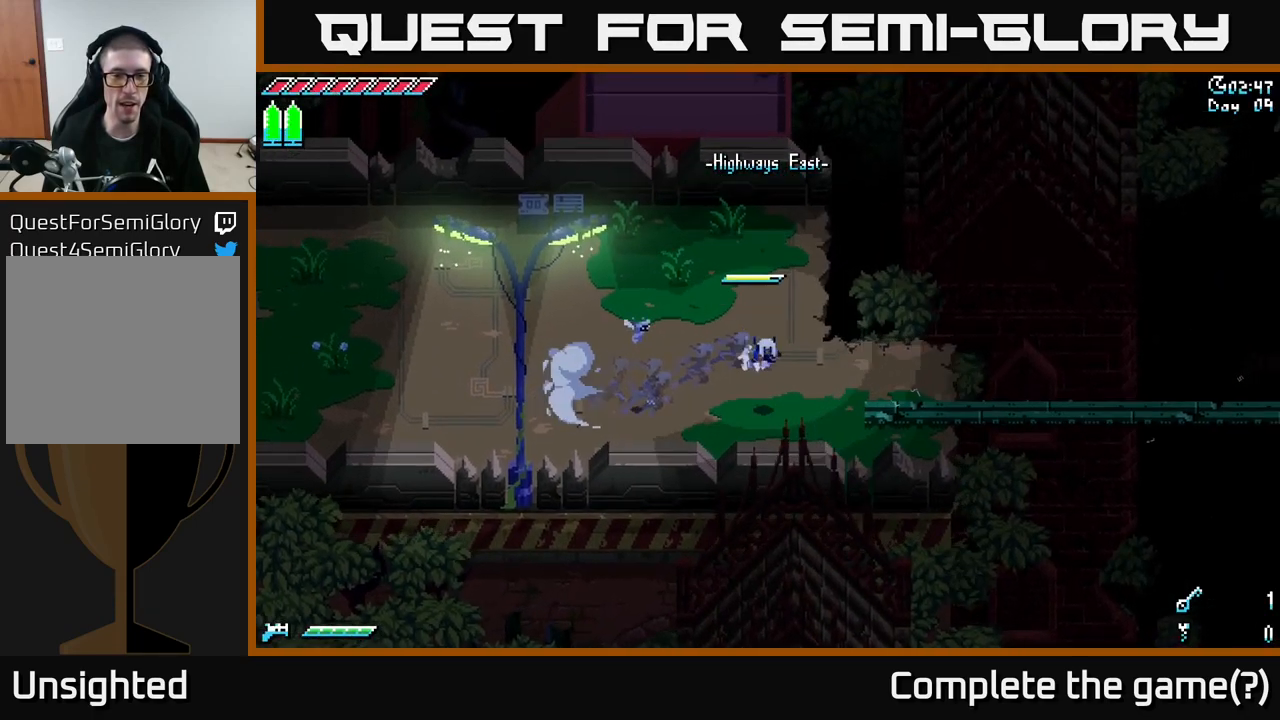
{"buttons": ["X"], "left_stick": "right", "right_stick": "center", "events": [[34, "A", "down"], [200, "A", "up"]]}
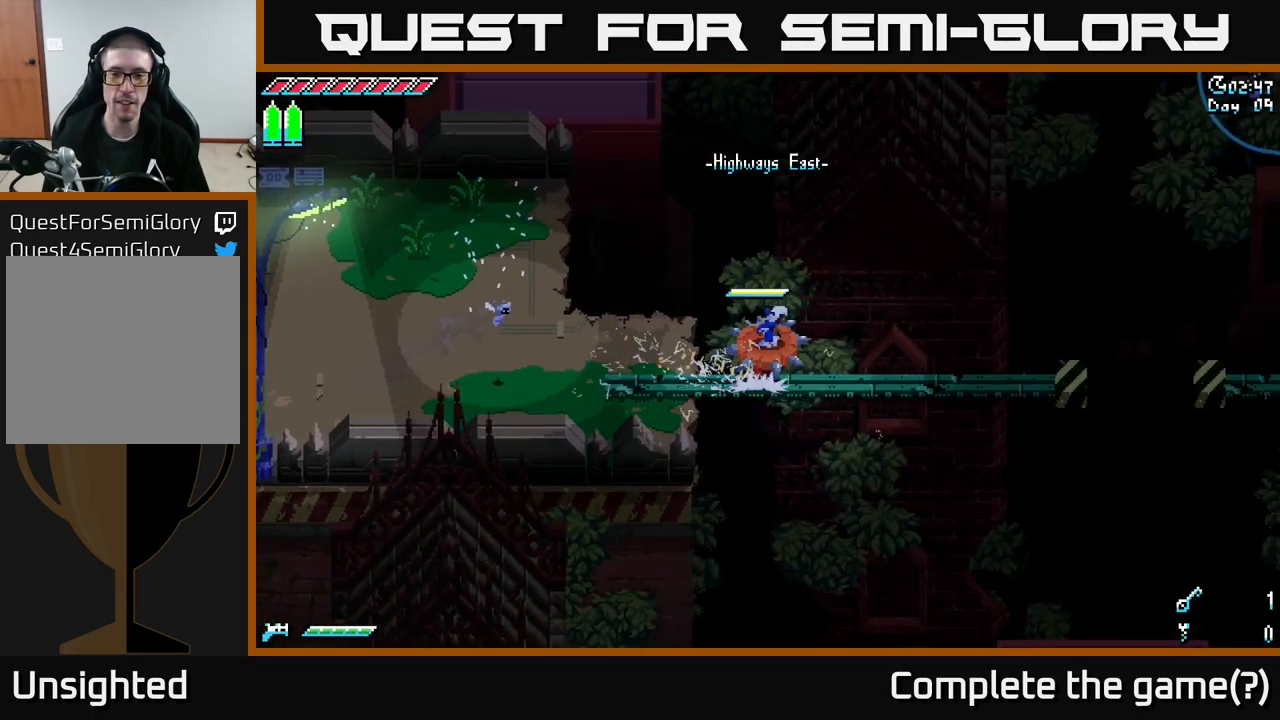
{"buttons": ["X"], "left_stick": "right", "right_stick": "center", "events": []}
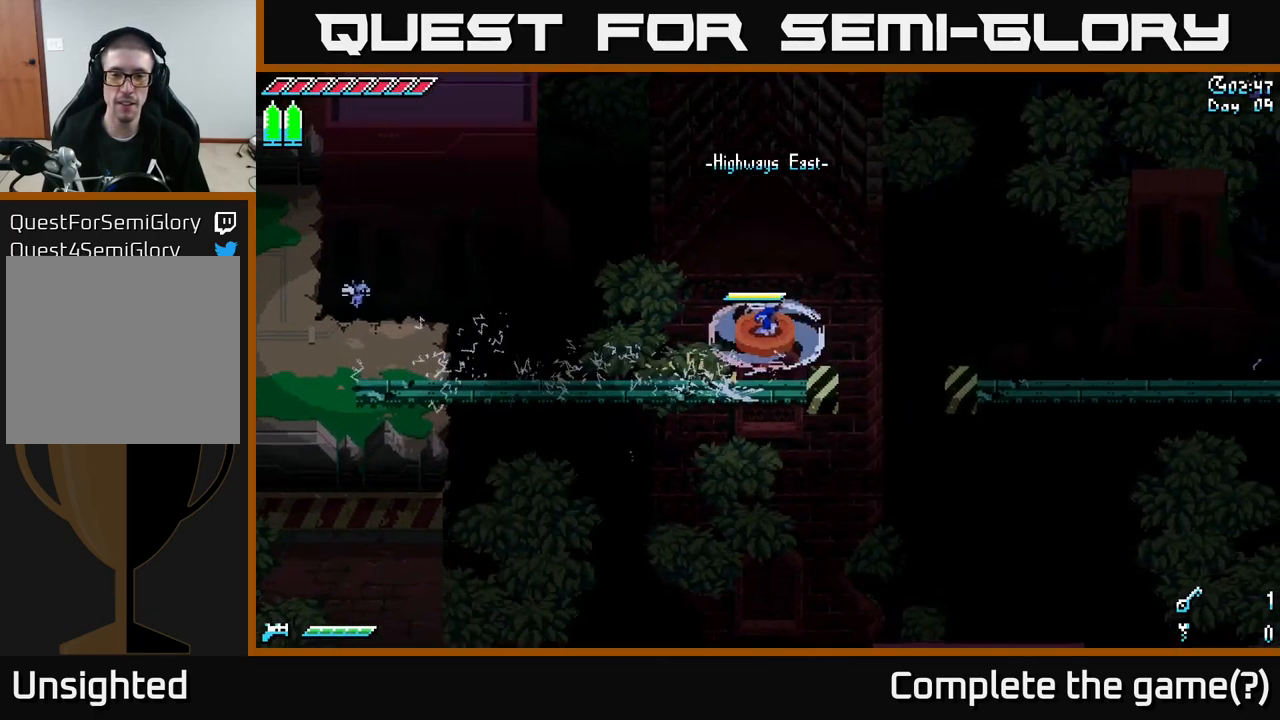
{"buttons": ["X"], "left_stick": "right", "right_stick": "center", "events": [[17, "A", "down"], [117, "A", "up"]]}
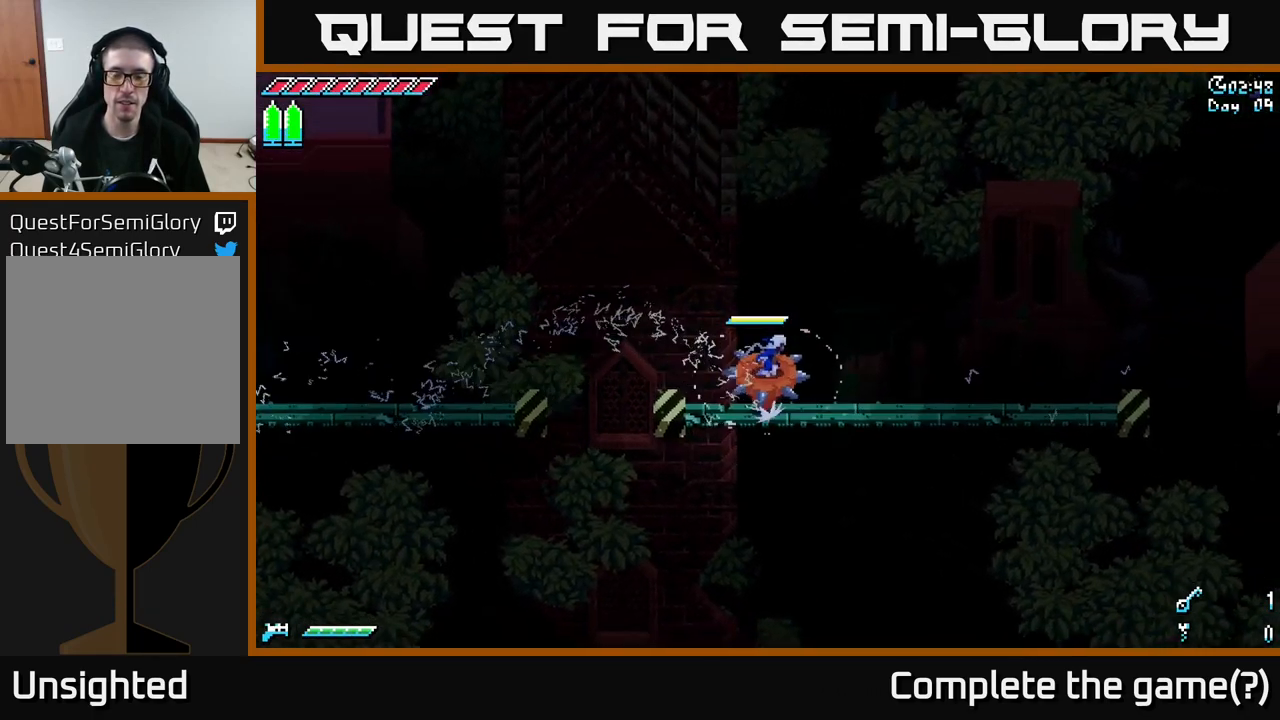
{"buttons": ["X"], "left_stick": "right", "right_stick": "center", "events": []}
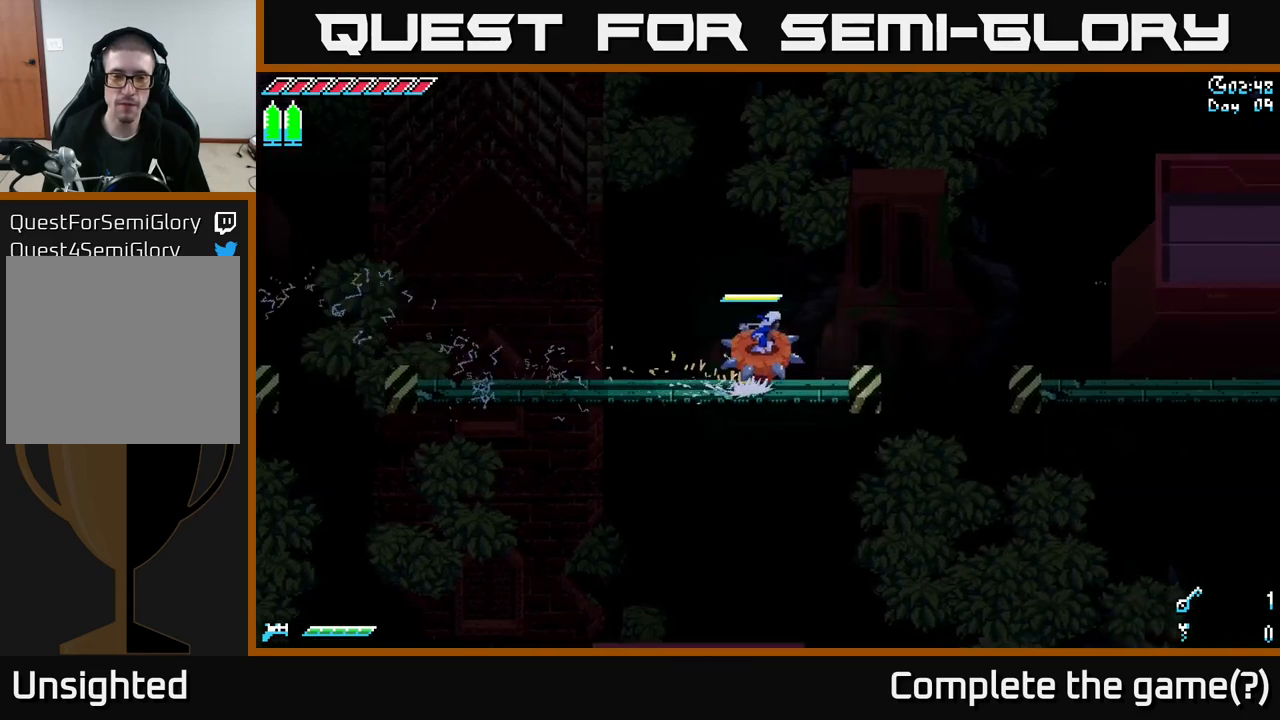
{"buttons": ["X"], "left_stick": "center", "right_stick": "center", "events": [[183, "A", "down"], [300, "A", "up"], [433, "left_stick", "center"]]}
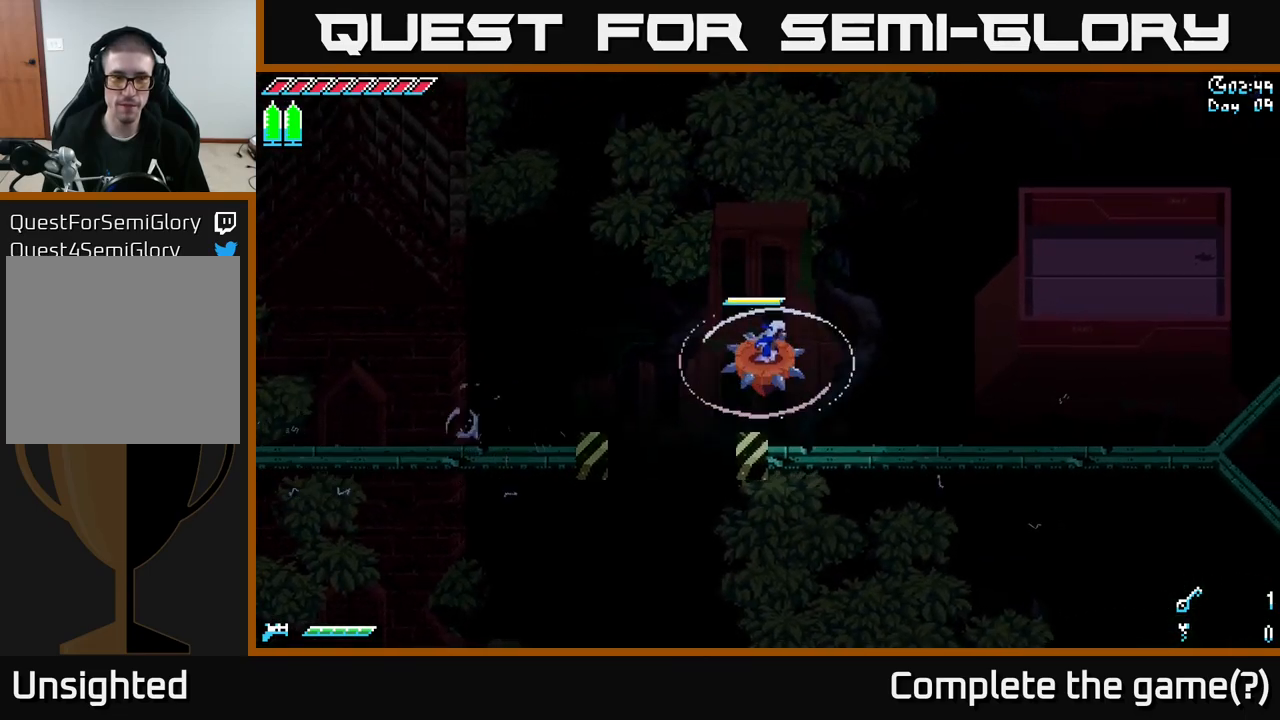
{"buttons": ["X"], "left_stick": "right", "right_stick": "center", "events": [[83, "left_stick", "right"]]}
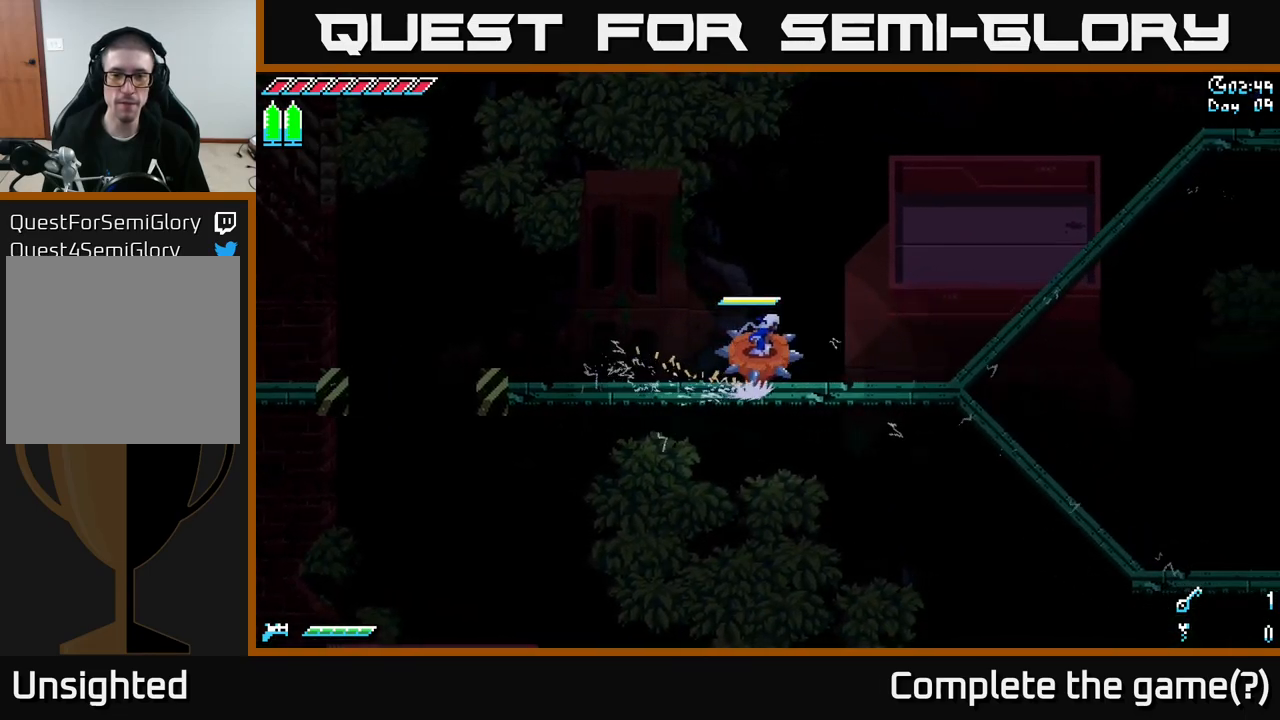
{"buttons": ["X"], "left_stick": "down-right", "right_stick": "center", "events": [[266, "left_stick", "down-right"]]}
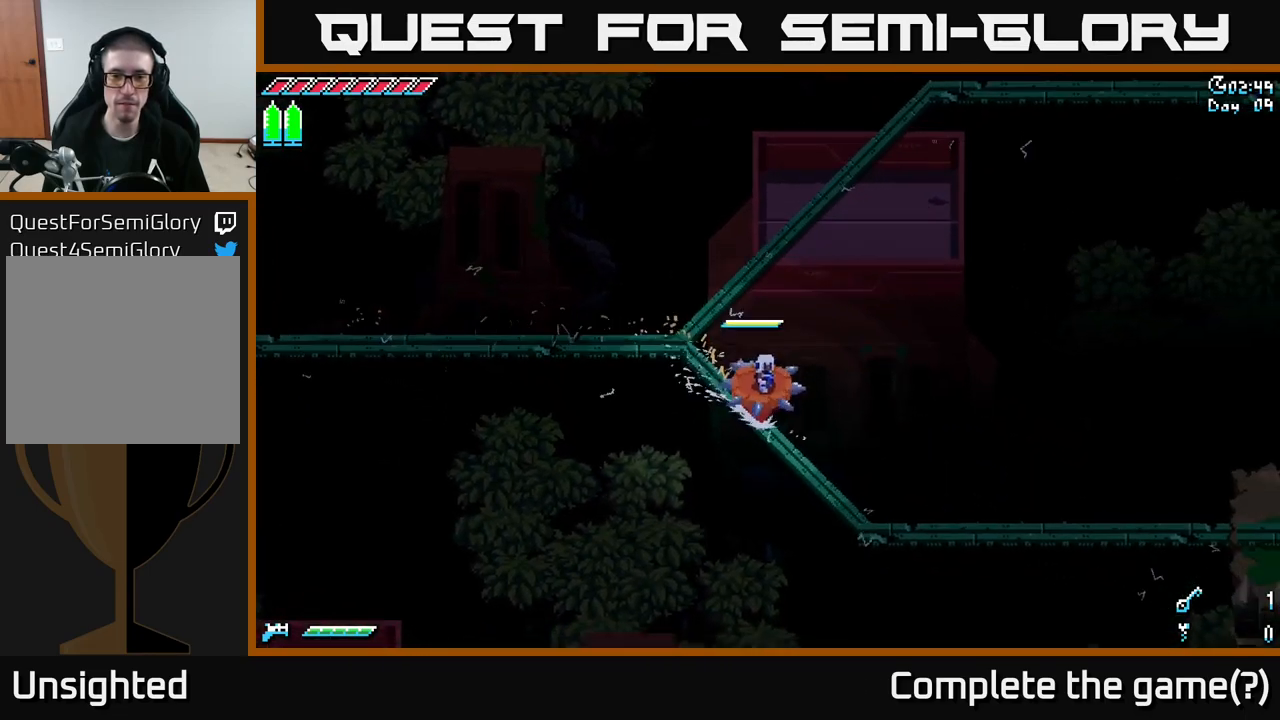
{"buttons": ["X"], "left_stick": "right", "right_stick": "center", "events": [[16, "left_stick", "right"]]}
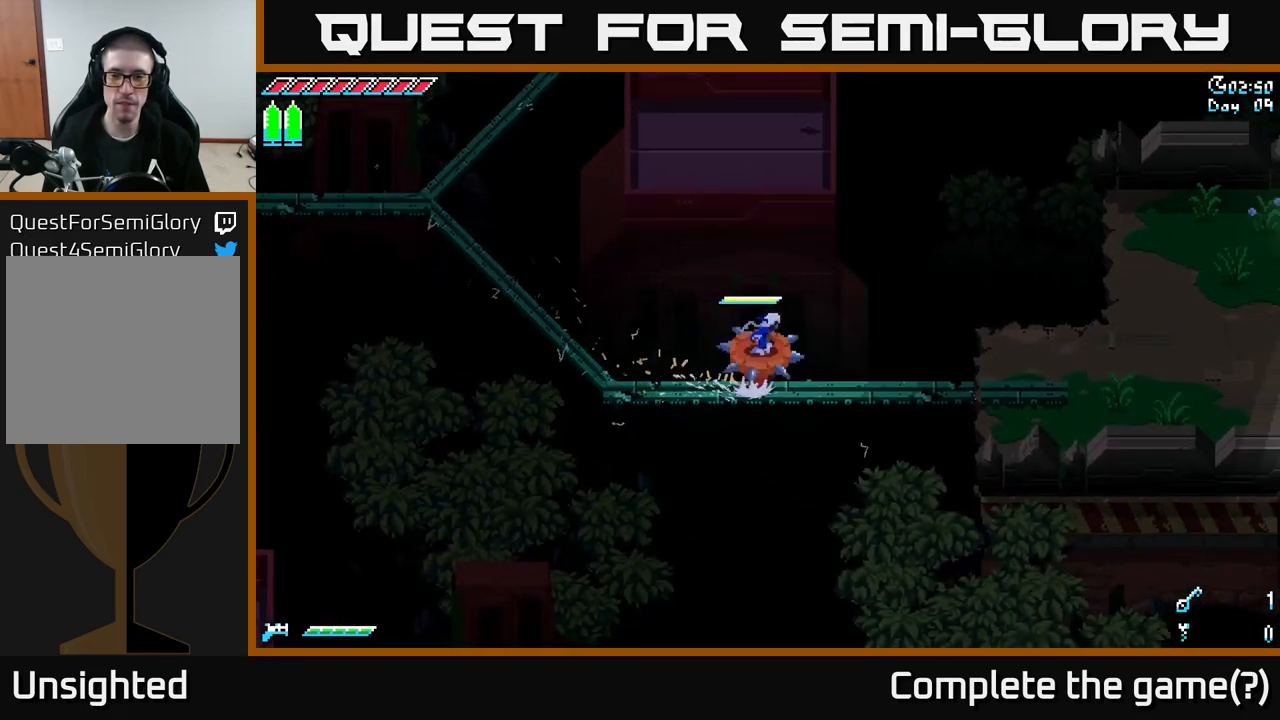
{"buttons": ["X"], "left_stick": "right", "right_stick": "center", "events": []}
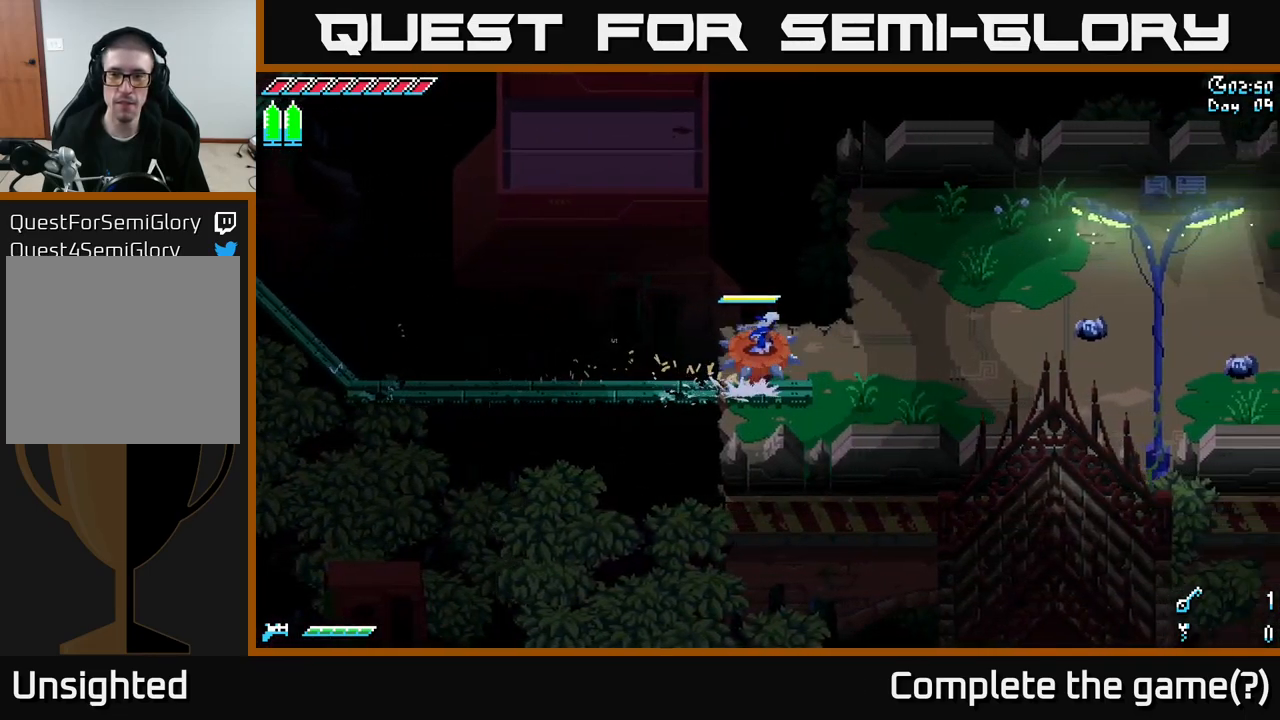
{"buttons": ["X", "R2"], "left_stick": "right", "right_stick": "center", "events": [[183, "left_stick", "up-right"], [200, "A", "down"], [316, "A", "up"], [400, "R2", "down"], [416, "left_stick", "right"]]}
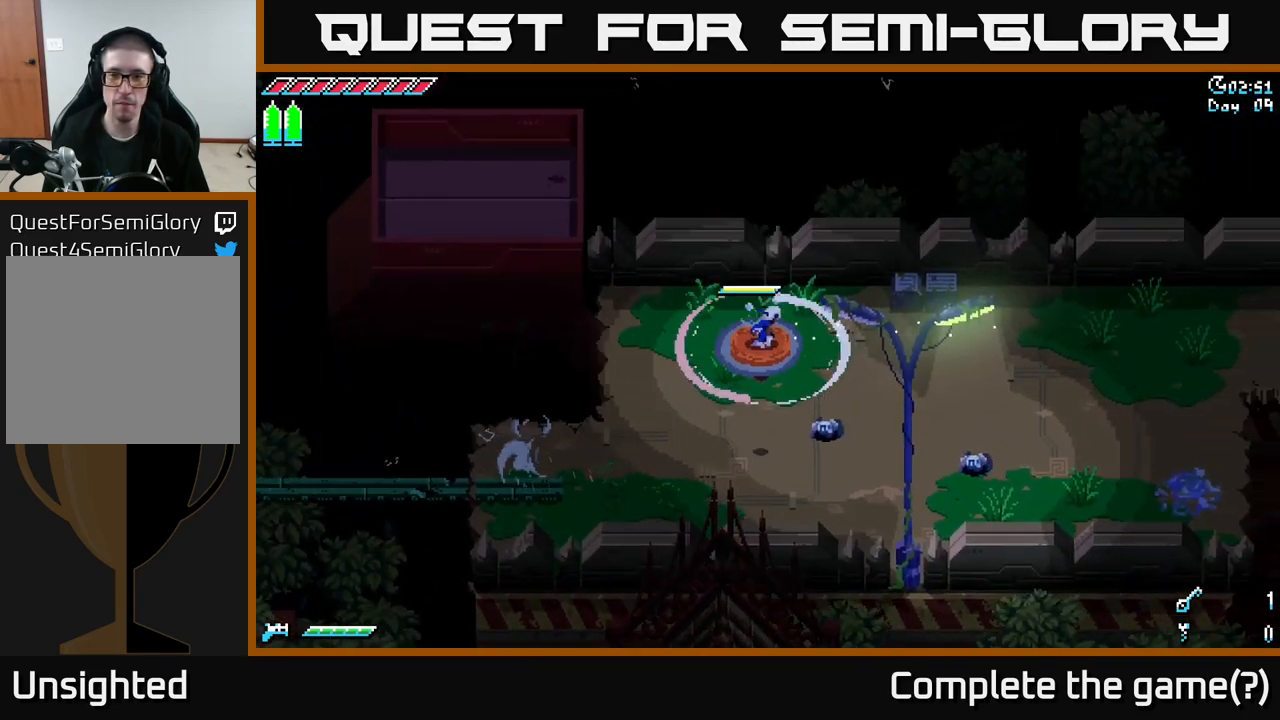
{"buttons": [], "left_stick": "left", "right_stick": "center", "events": [[66, "R2", "up"], [300, "R2", "down"], [366, "left_stick", "center"], [433, "R2", "up"], [450, "X", "up"], [466, "left_stick", "left"]]}